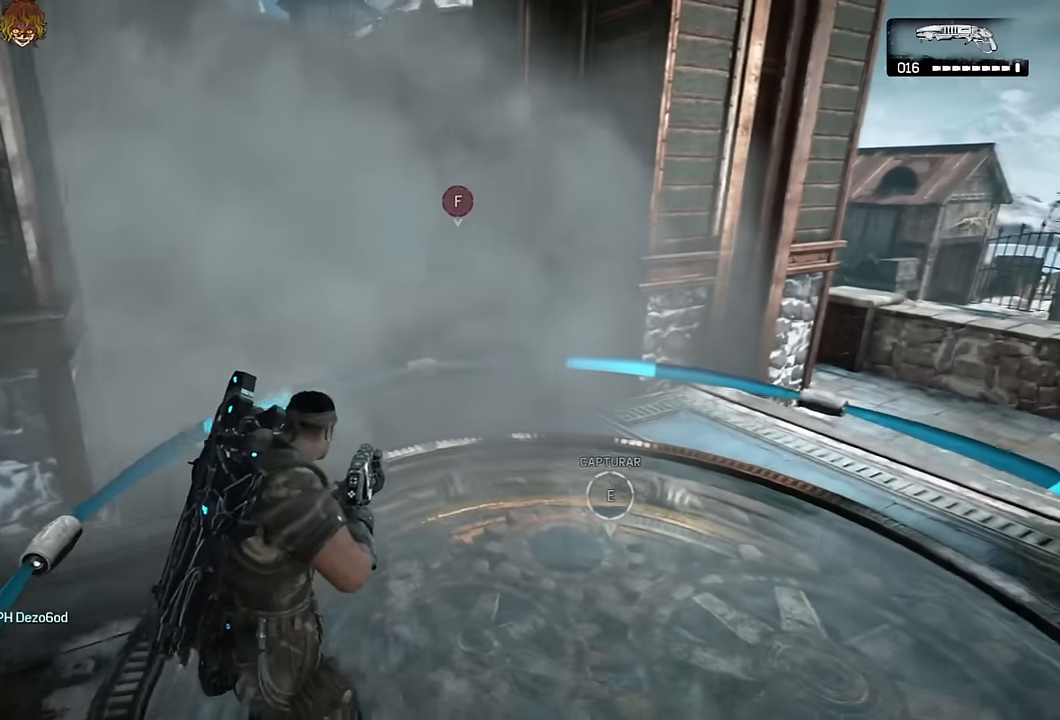
Gameplay with a controller (Xbox layout); each line is a JSON object with the inputs held at the frame after it. "events" lists button and stick changes between this image and that frame as [ms after this image, input, new state], when the widget could be followed in between.
{"buttons": [], "left_stick": "right", "right_stick": "center", "events": []}
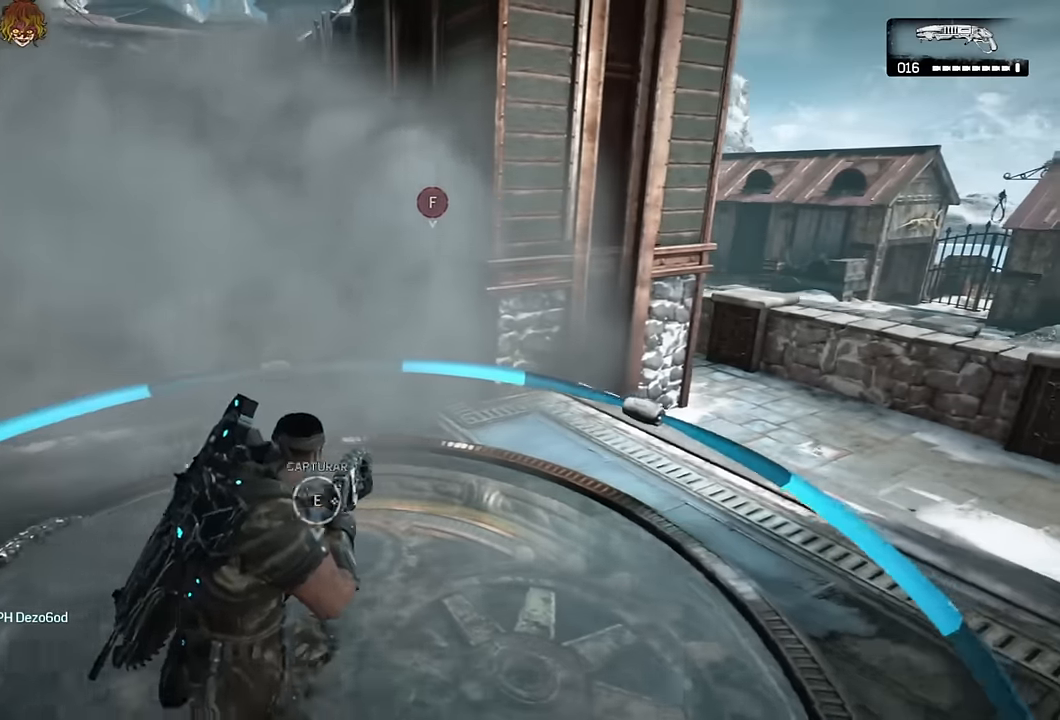
{"buttons": [], "left_stick": "up-right", "right_stick": "center", "events": [[67, "left_stick", "up-right"]]}
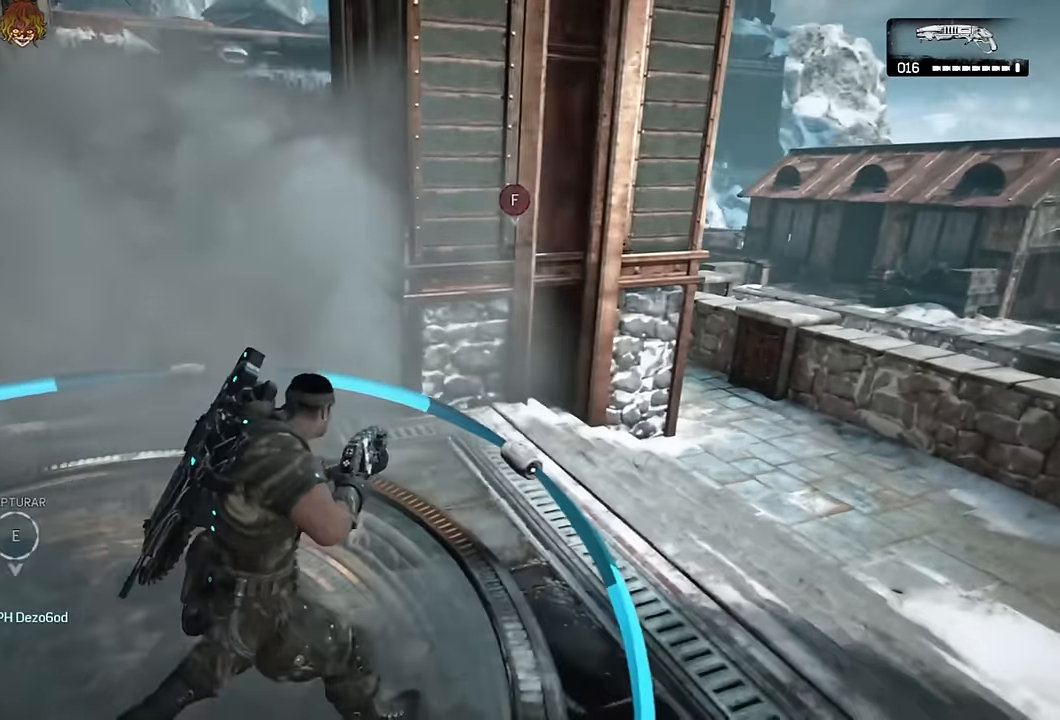
{"buttons": [], "left_stick": "left", "right_stick": "center", "events": [[417, "left_stick", "center"], [484, "left_stick", "left"]]}
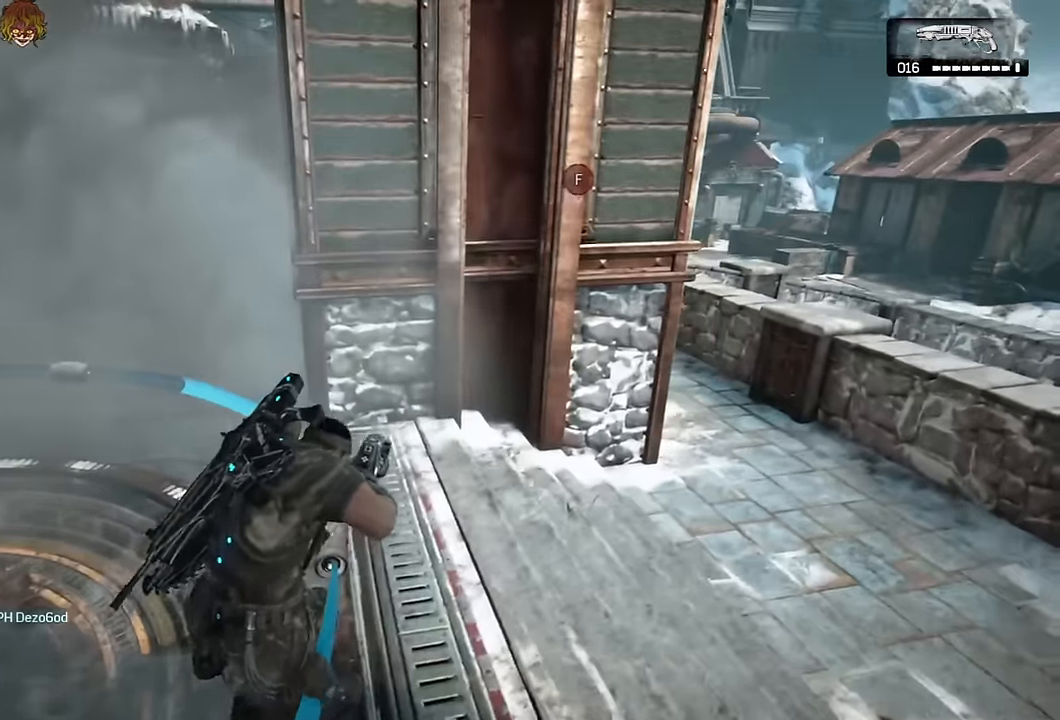
{"buttons": [], "left_stick": "up-left", "right_stick": "center", "events": [[150, "right_stick", "left"], [184, "left_stick", "up-left"], [217, "right_stick", "center"]]}
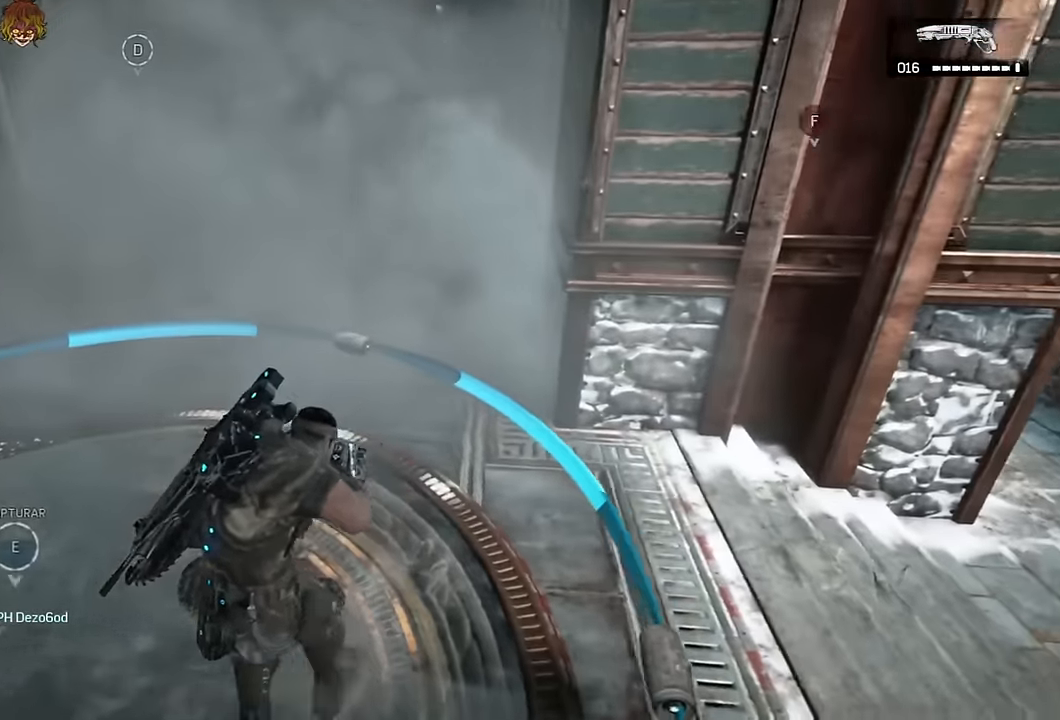
{"buttons": [], "left_stick": "left", "right_stick": "center", "events": [[167, "left_stick", "left"]]}
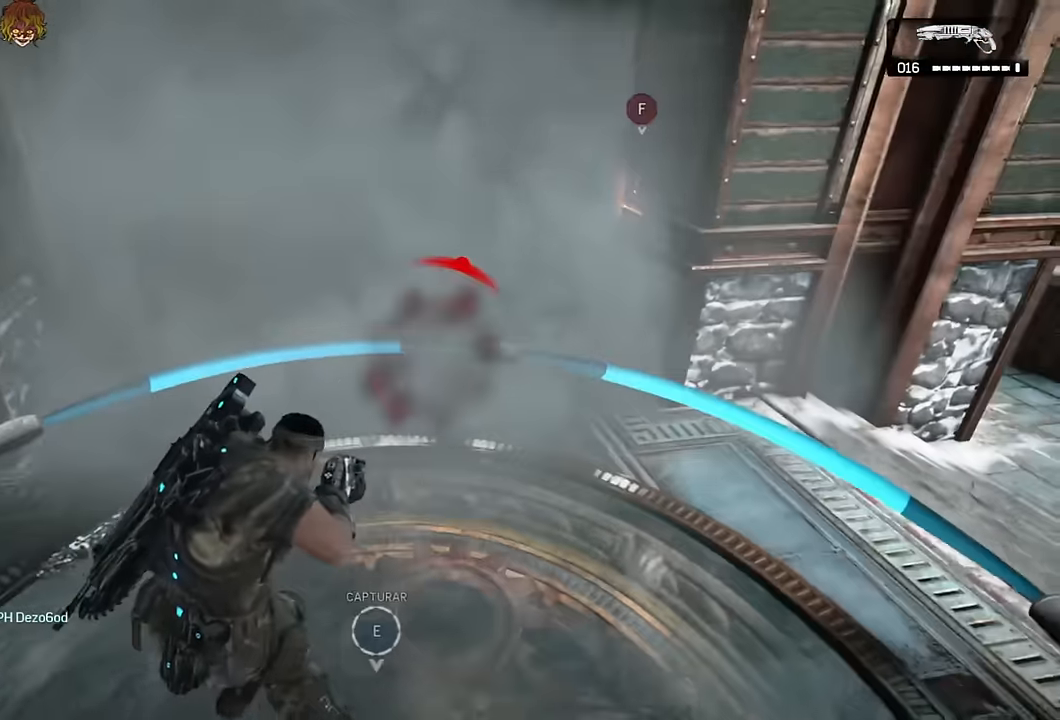
{"buttons": [], "left_stick": "left", "right_stick": "center", "events": []}
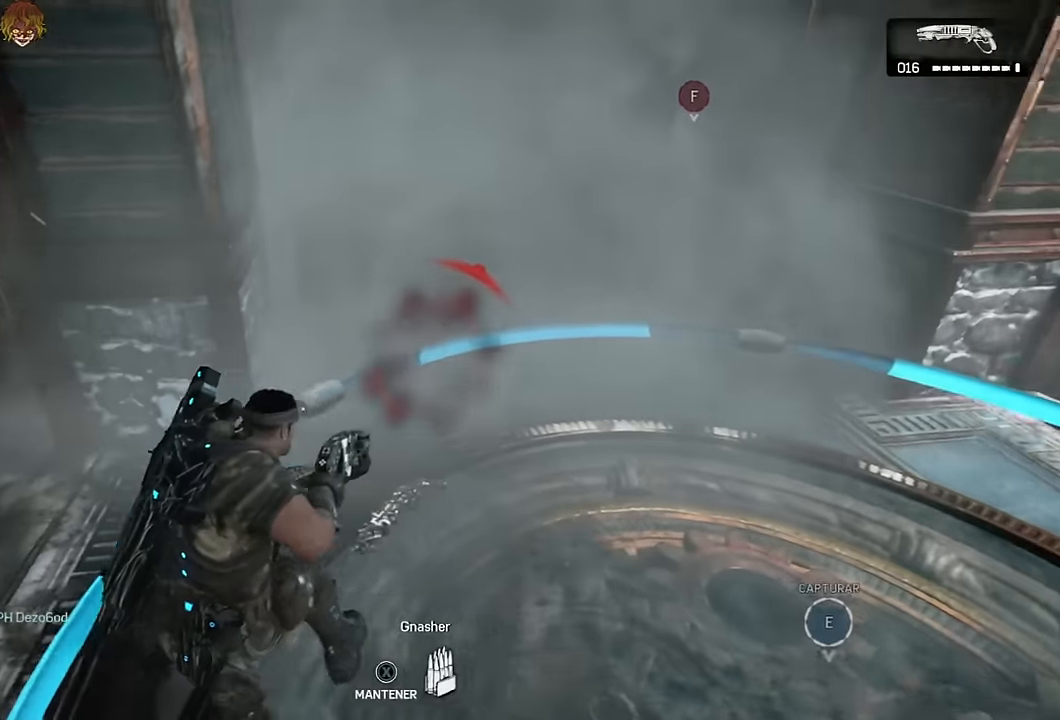
{"buttons": [], "left_stick": "center", "right_stick": "center", "events": [[116, "left_stick", "down-right"], [150, "right_stick", "up-left"], [200, "left_stick", "center"], [233, "right_stick", "center"]]}
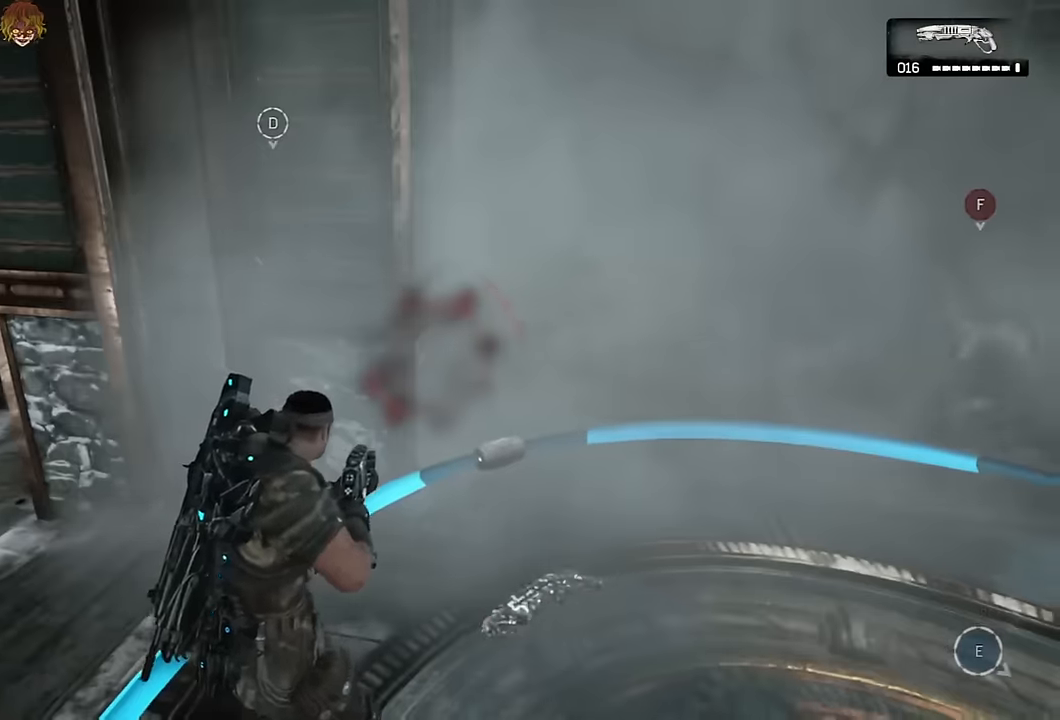
{"buttons": [], "left_stick": "up-right", "right_stick": "center", "events": [[16, "right_stick", "right"], [83, "left_stick", "right"], [150, "left_stick", "up-right"], [200, "right_stick", "center"]]}
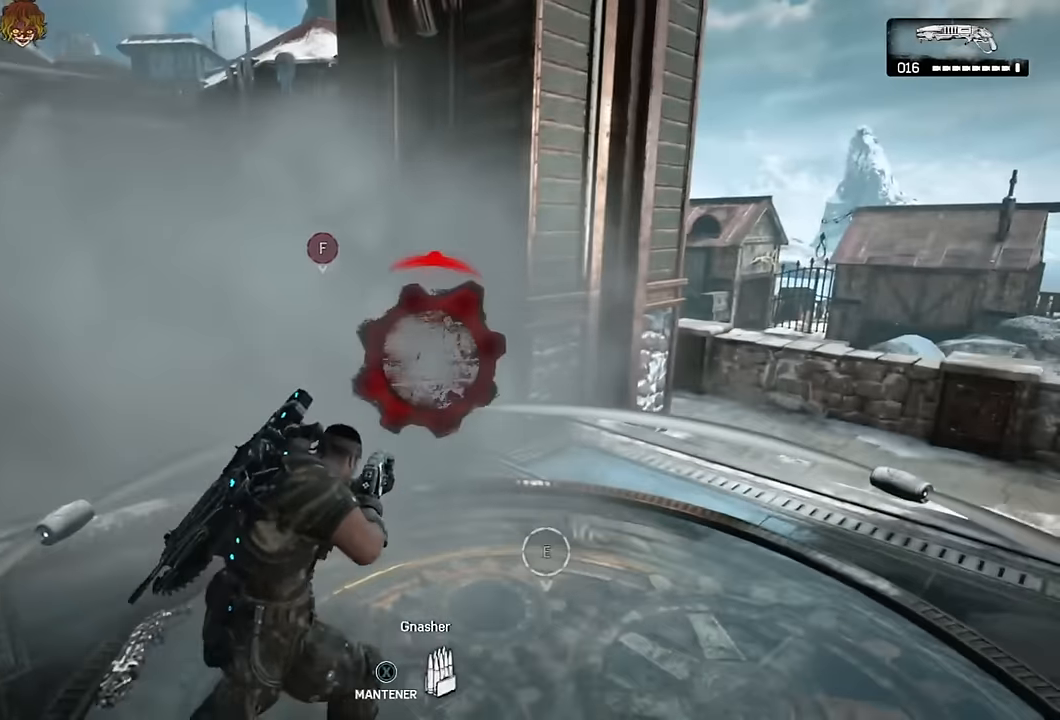
{"buttons": [], "left_stick": "up-left", "right_stick": "center", "events": [[116, "left_stick", "up"], [250, "left_stick", "up-left"], [250, "right_stick", "left"], [366, "A", "down"], [416, "A", "up"], [416, "right_stick", "center"]]}
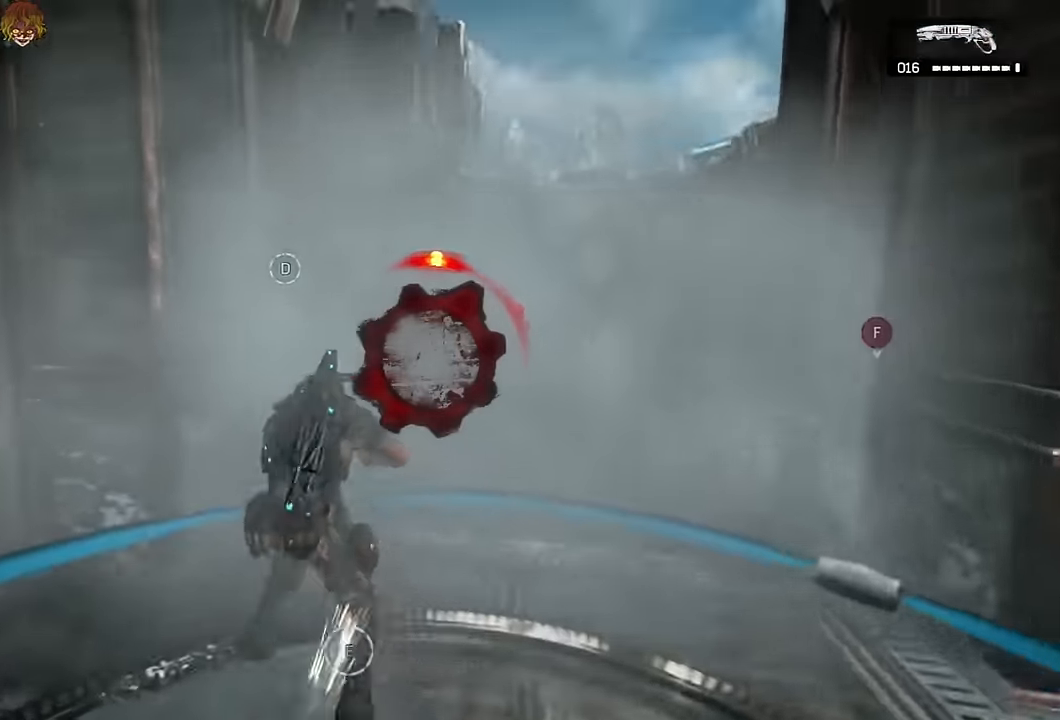
{"buttons": [], "left_stick": "up", "right_stick": "center", "events": [[50, "A", "down"], [83, "A", "up"], [283, "right_stick", "down"], [366, "left_stick", "up"], [483, "right_stick", "center"]]}
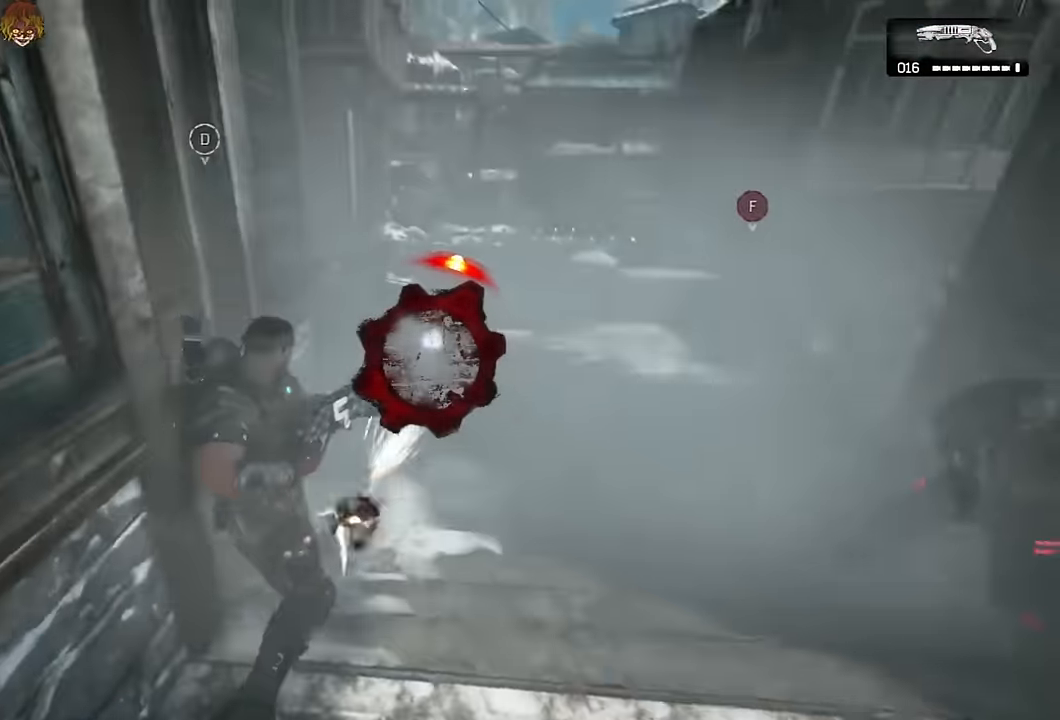
{"buttons": [], "left_stick": "down-right", "right_stick": "center", "events": [[133, "right_stick", "up-right"], [183, "A", "down"], [183, "left_stick", "down-right"], [183, "right_stick", "center"], [200, "R2", "down"], [233, "A", "up"], [266, "R2", "up"]]}
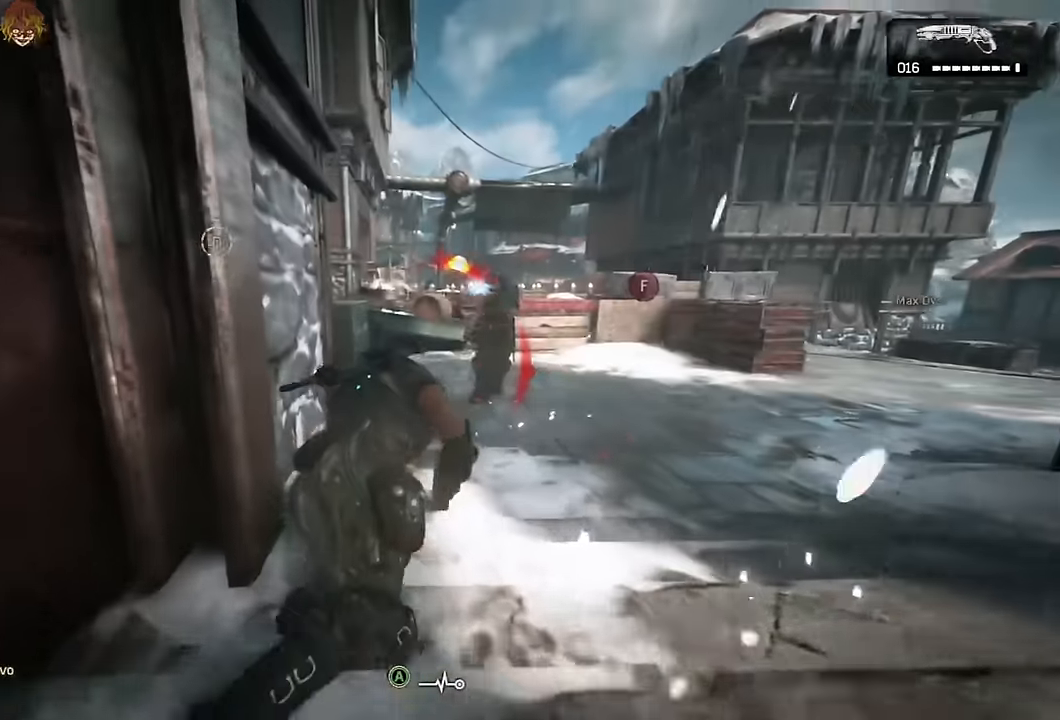
{"buttons": [], "left_stick": "center", "right_stick": "right", "events": [[33, "left_stick", "center"], [400, "right_stick", "right"]]}
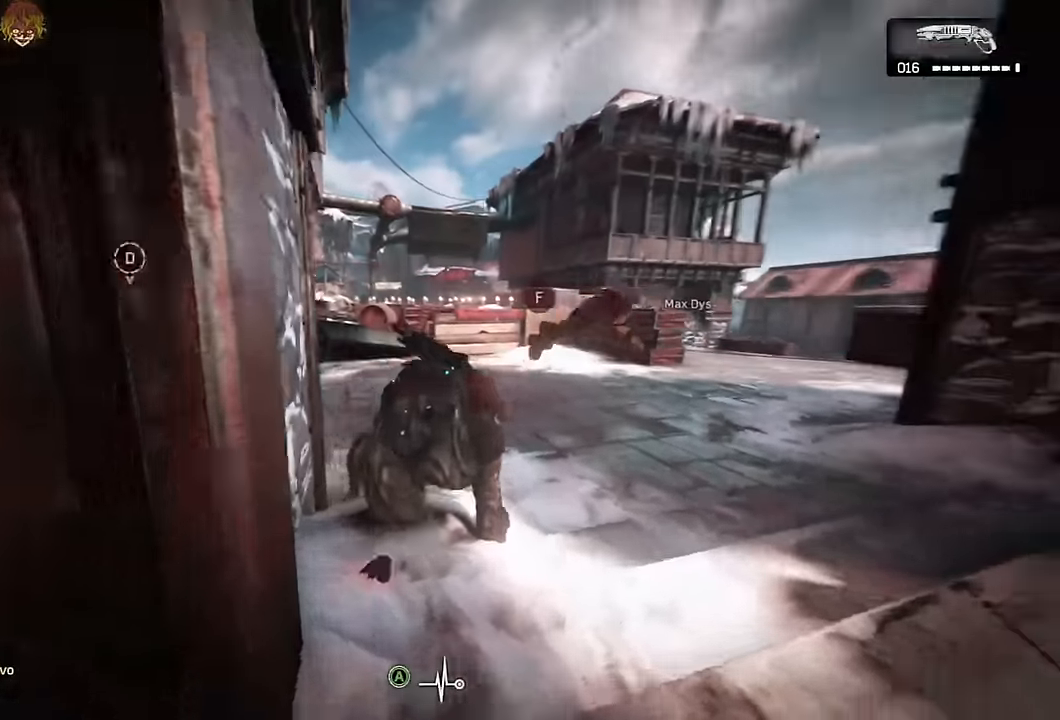
{"buttons": [], "left_stick": "center", "right_stick": "right", "events": [[234, "right_stick", "center"], [384, "right_stick", "right"]]}
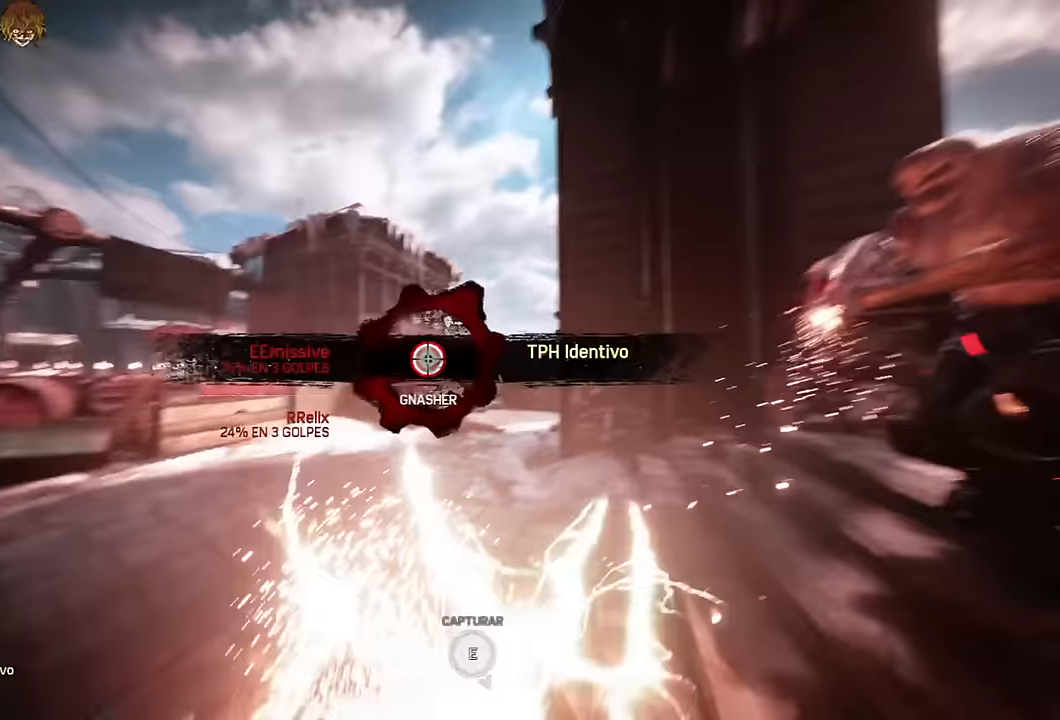
{"buttons": [], "left_stick": "center", "right_stick": "center", "events": [[50, "right_stick", "center"]]}
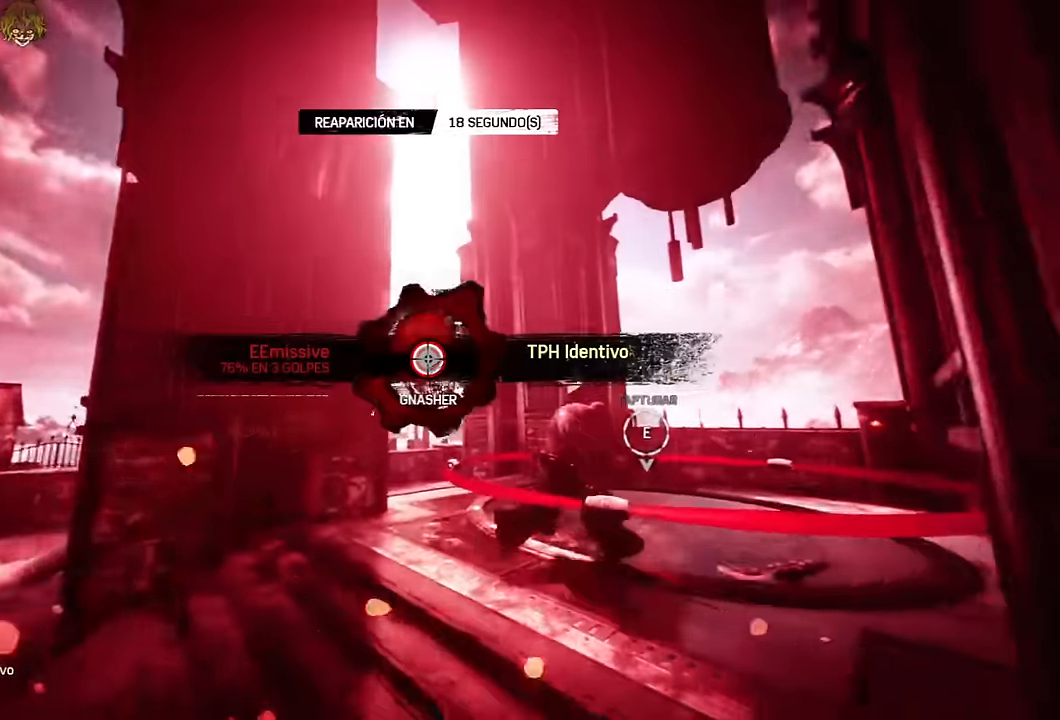
{"buttons": [], "left_stick": "center", "right_stick": "center", "events": []}
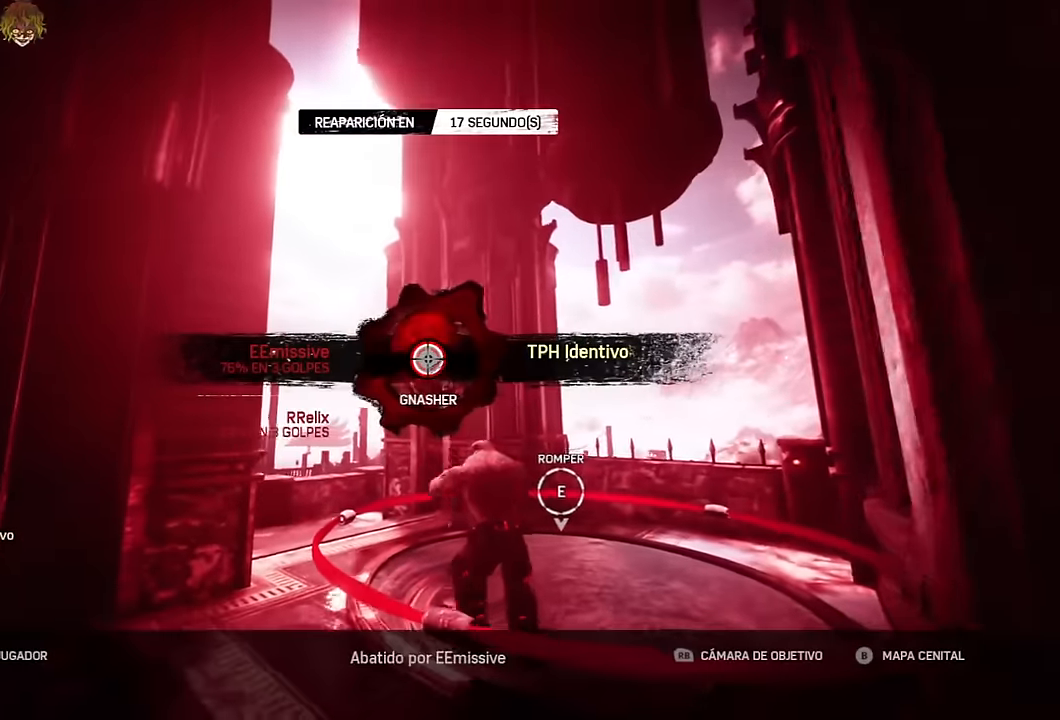
{"buttons": [], "left_stick": "center", "right_stick": "center", "events": [[334, "SELECT", "down"], [450, "SELECT", "up"]]}
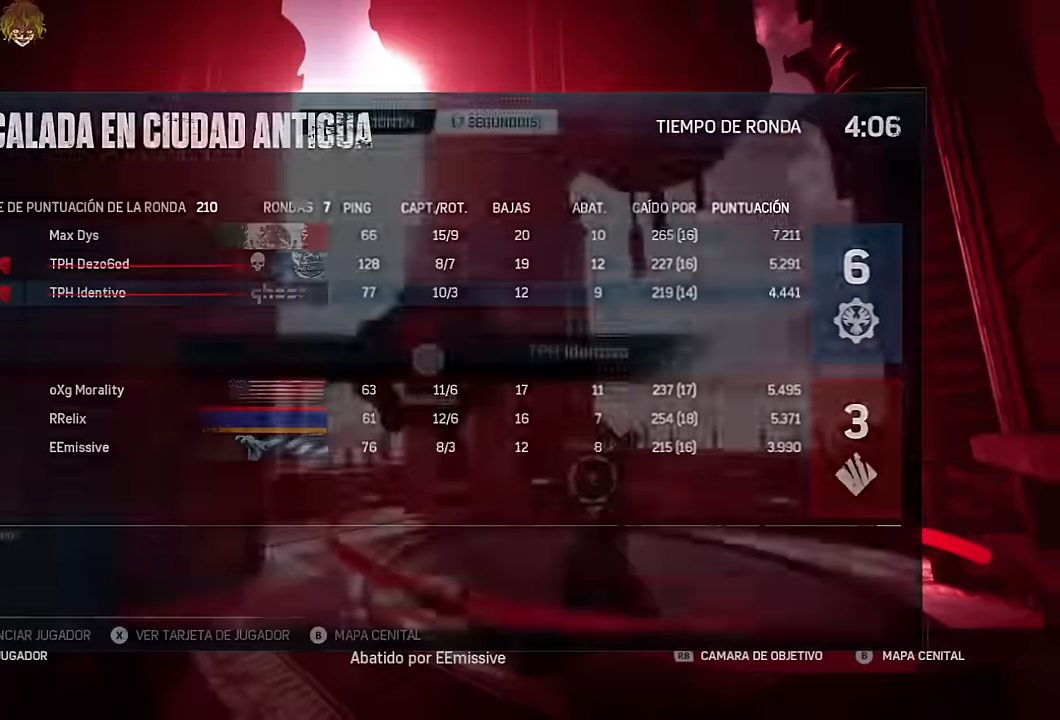
{"buttons": [], "left_stick": "center", "right_stick": "center", "events": [[34, "SELECT", "down"], [100, "SELECT", "up"]]}
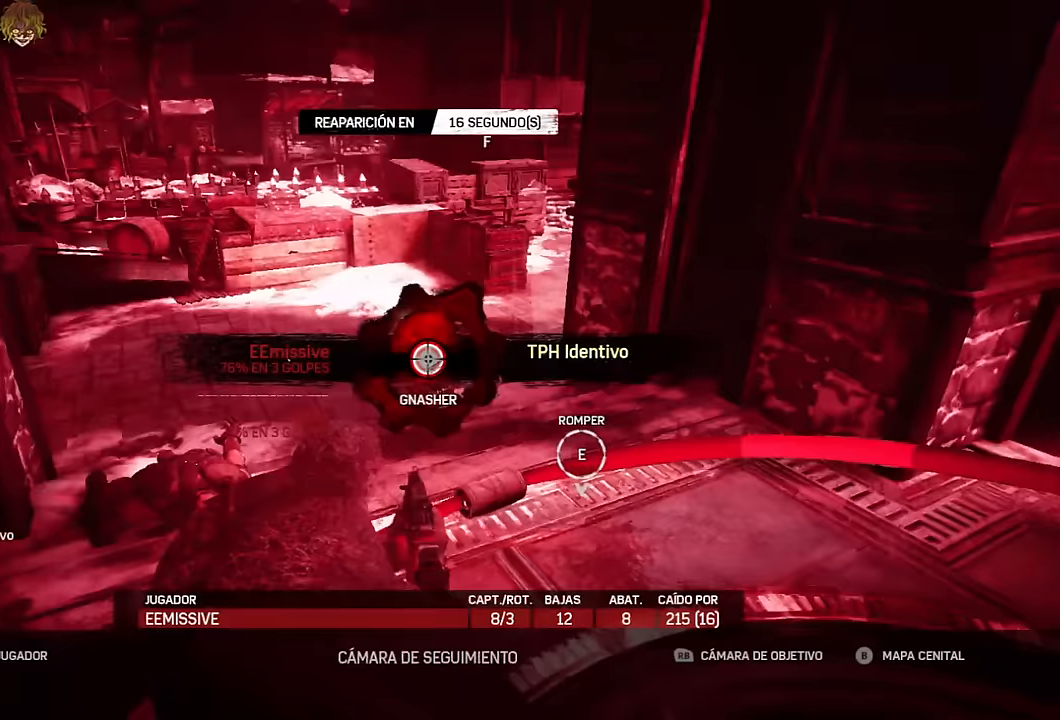
{"buttons": [], "left_stick": "center", "right_stick": "center", "events": []}
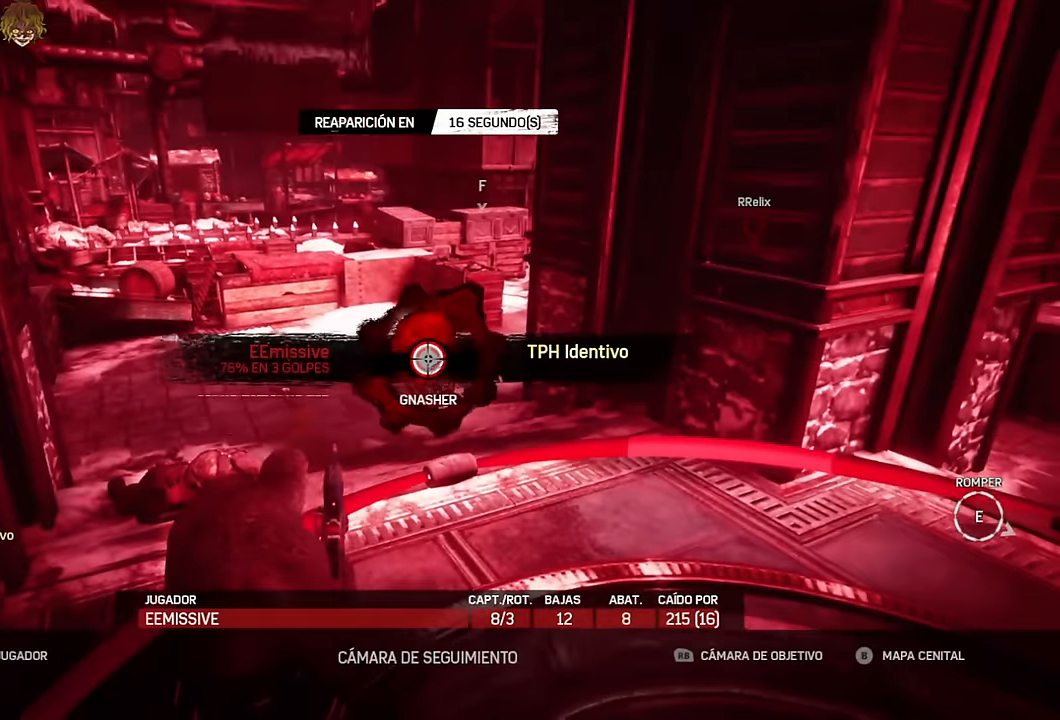
{"buttons": [], "left_stick": "center", "right_stick": "center", "events": []}
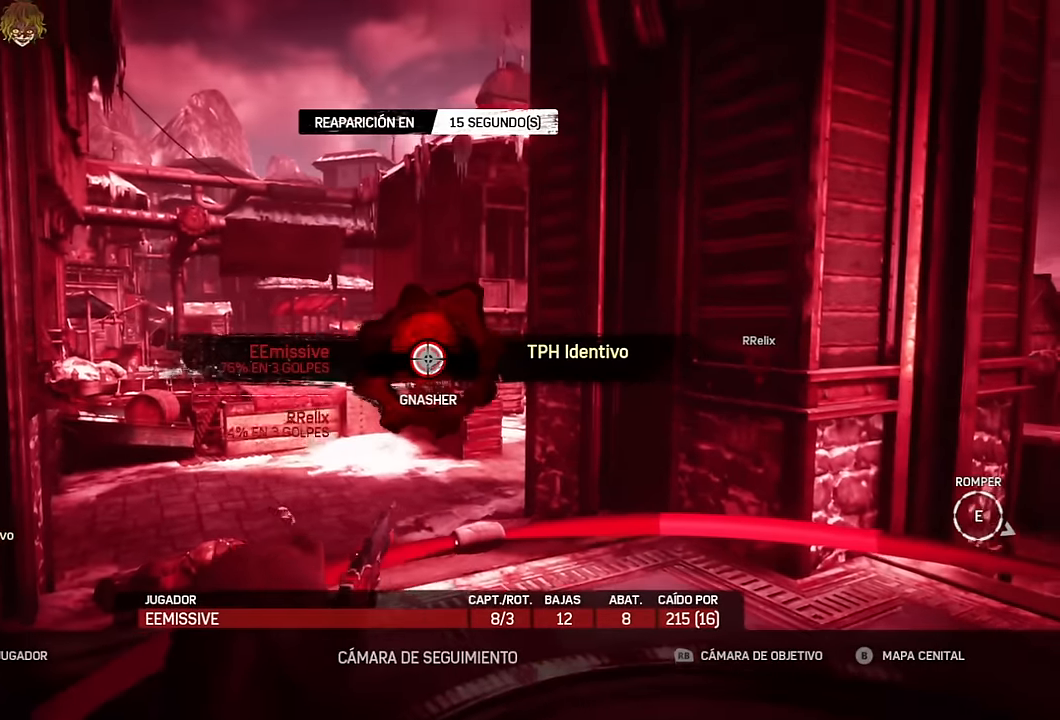
{"buttons": [], "left_stick": "center", "right_stick": "center", "events": []}
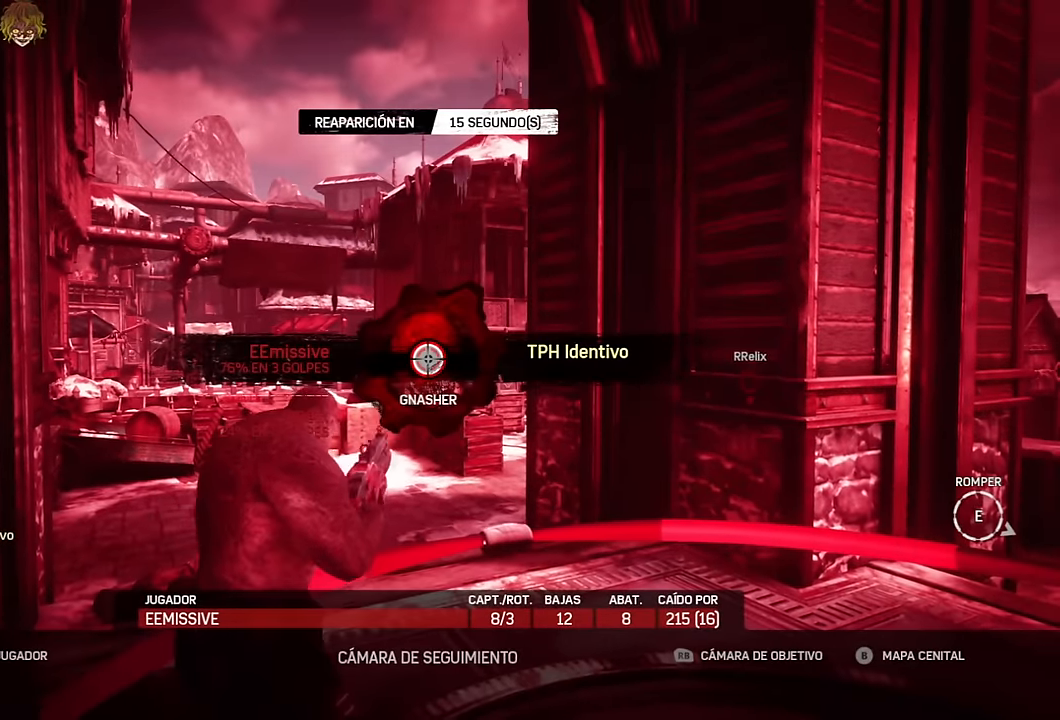
{"buttons": [], "left_stick": "center", "right_stick": "center", "events": []}
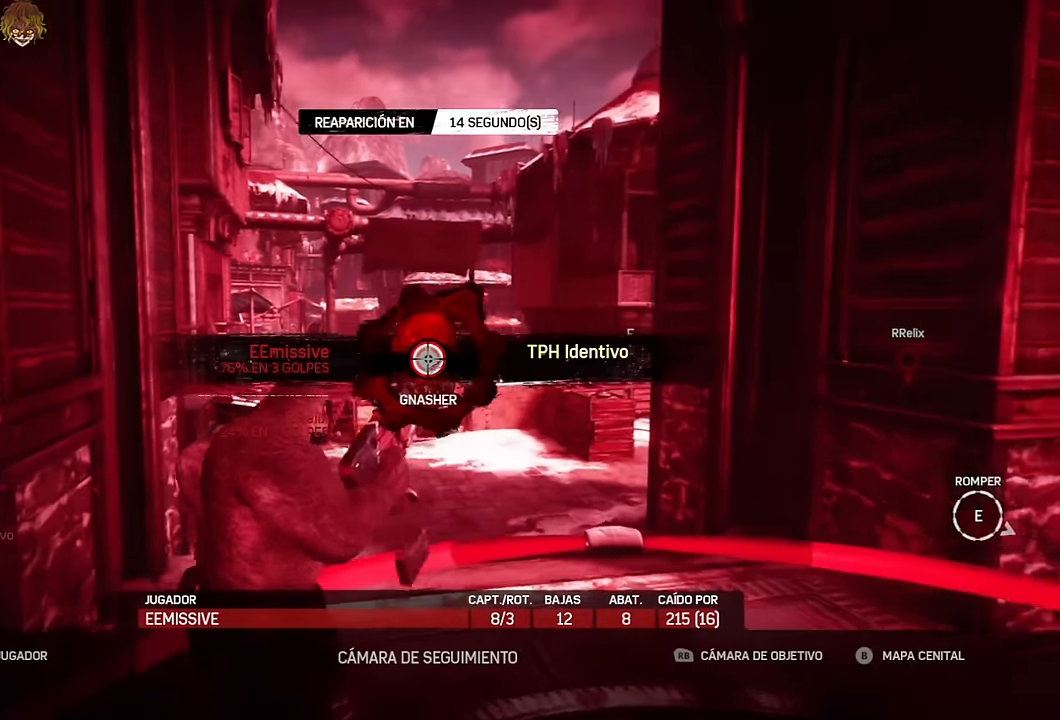
{"buttons": [], "left_stick": "center", "right_stick": "center", "events": []}
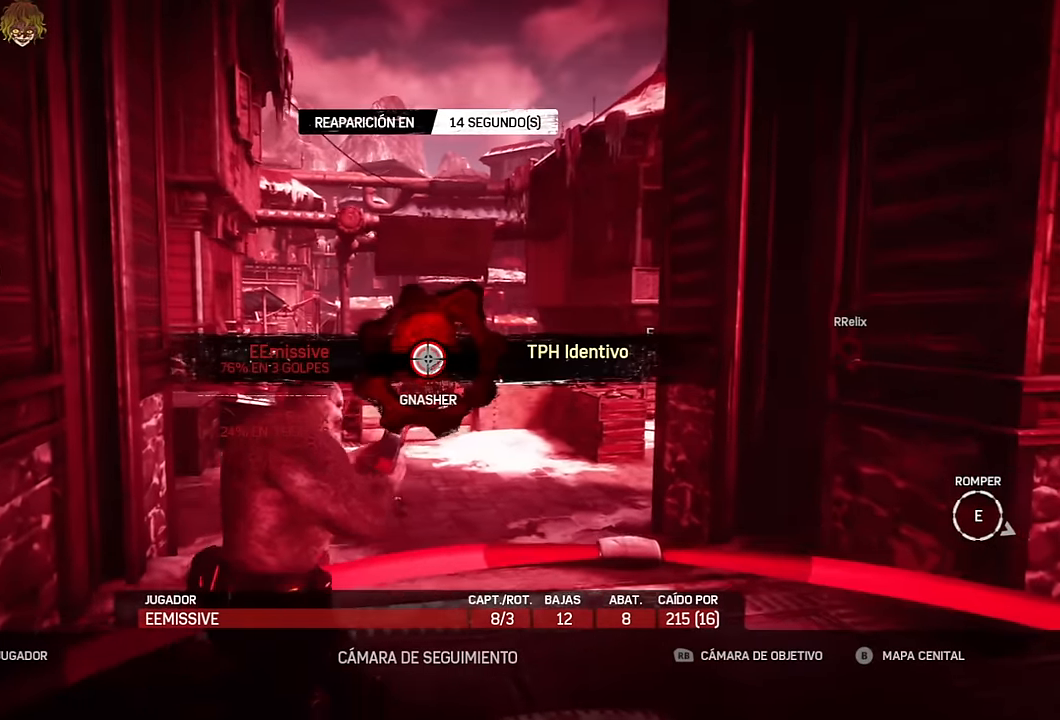
{"buttons": [], "left_stick": "center", "right_stick": "center", "events": []}
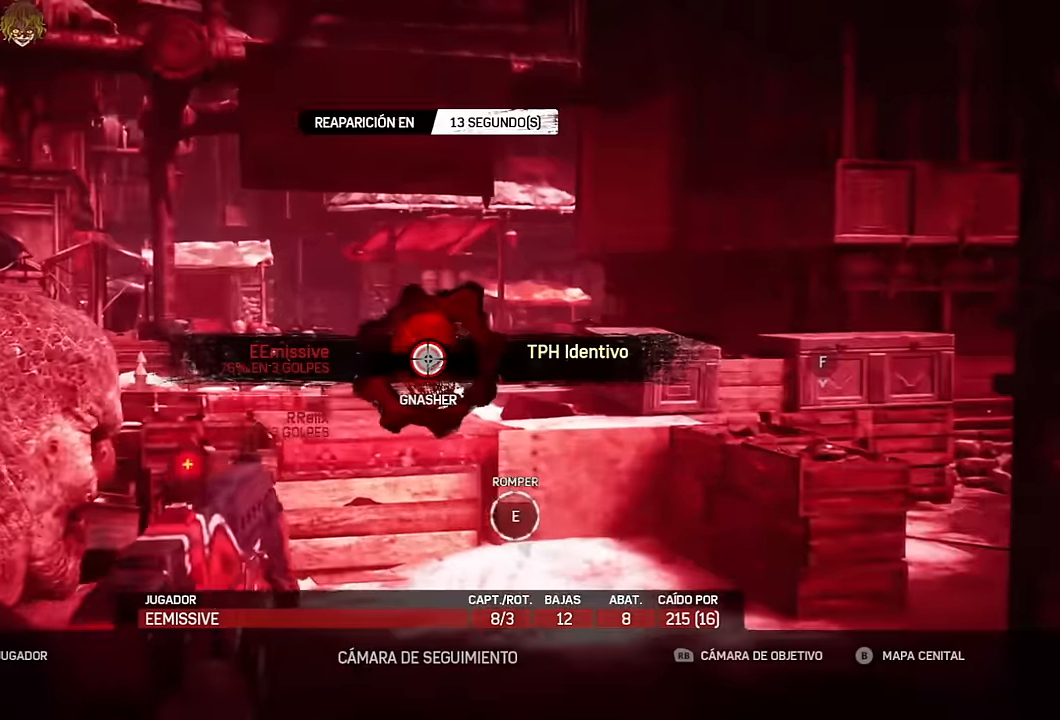
{"buttons": [], "left_stick": "center", "right_stick": "center", "events": [[333, "DPAD_RIGHT", "down"], [466, "DPAD_RIGHT", "up"]]}
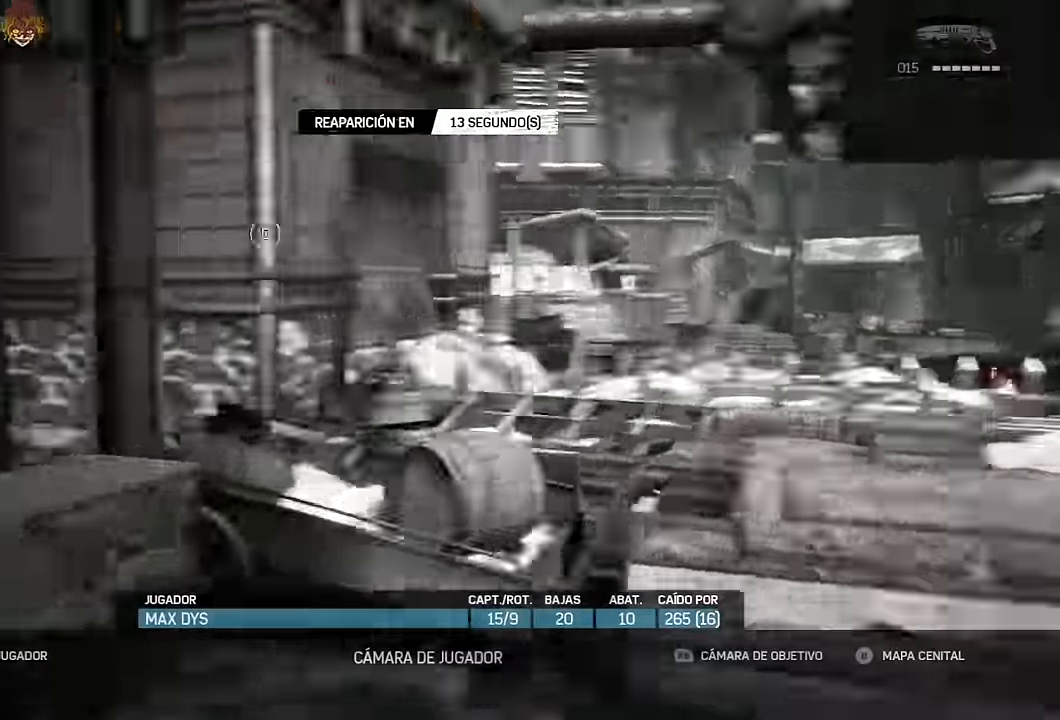
{"buttons": ["DPAD_RIGHT"], "left_stick": "center", "right_stick": "center", "events": [[483, "DPAD_RIGHT", "down"]]}
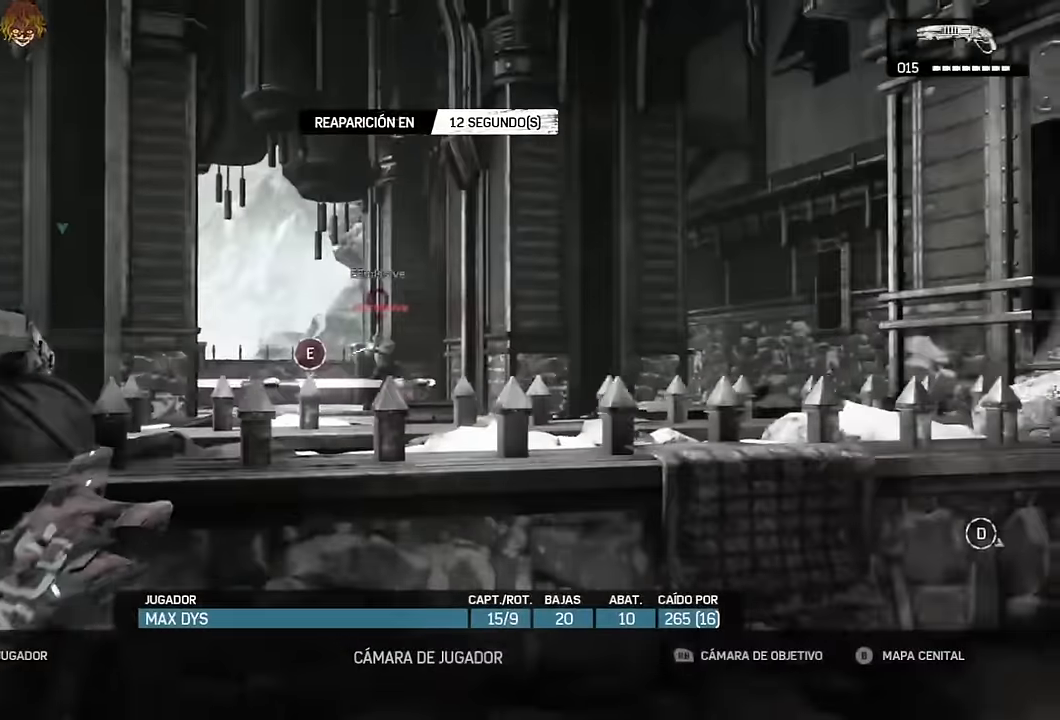
{"buttons": [], "left_stick": "center", "right_stick": "center", "events": [[83, "DPAD_RIGHT", "up"]]}